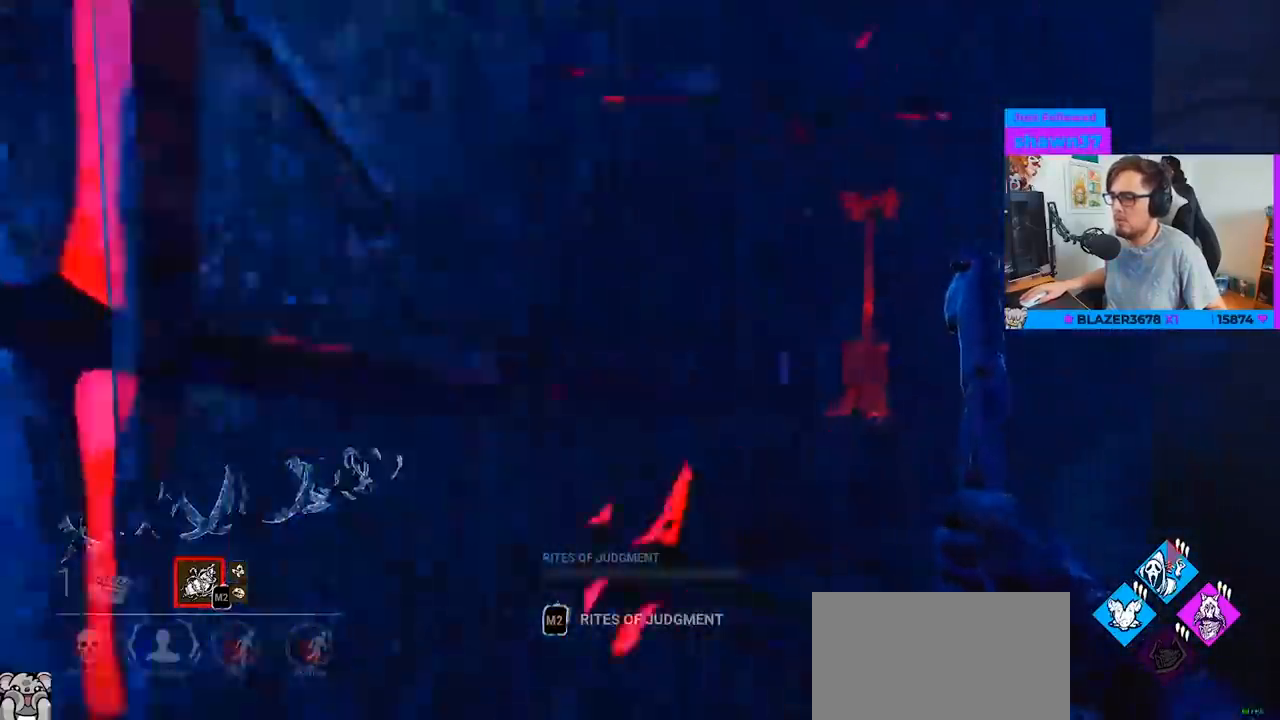
Gameplay with keyboard and mouse; each line is a JSON object with the keys and mouse buttons held at the frame after it. "events" lists presses ("down") and releases ("up") of "a", "c", "caps_lock", "ctrl", "d", "e", "f", "q", "r", "s", "shift", "space", "tab", "w", "x", "z", "mouse_left", "mouse_wheel" and "mouse_right" between this image and that frame as [ms after this image, input, new state], when the widget could be followed in between. "mouse_left", "mouse_wheel", "mouse_right" = the "left", "wheel", "right" buttons of the "mouse" list. No other keys are recorded. "wheel" means that the mouse wheel is clicked or scrolled. Not read: mouse_move.
{"keys": ["w"], "mouse": [], "events": [[417, "d", "up"]]}
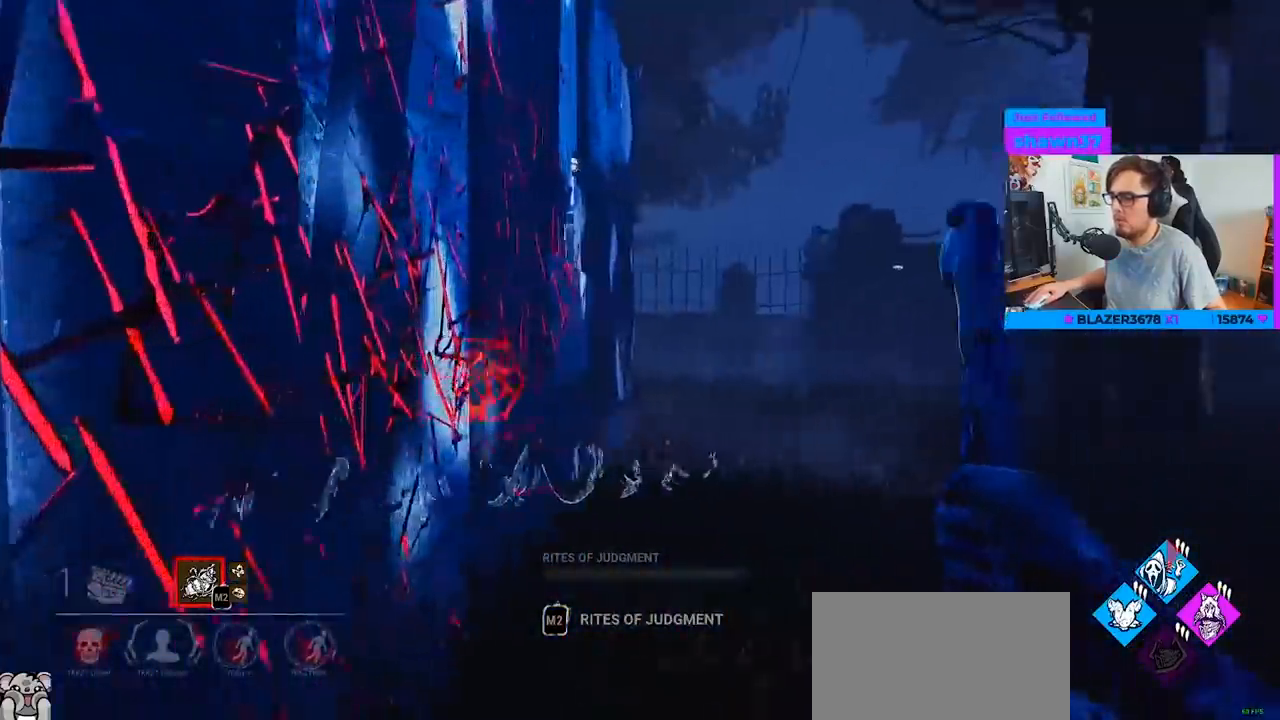
{"keys": ["d", "w"], "mouse": [], "events": [[483, "d", "down"]]}
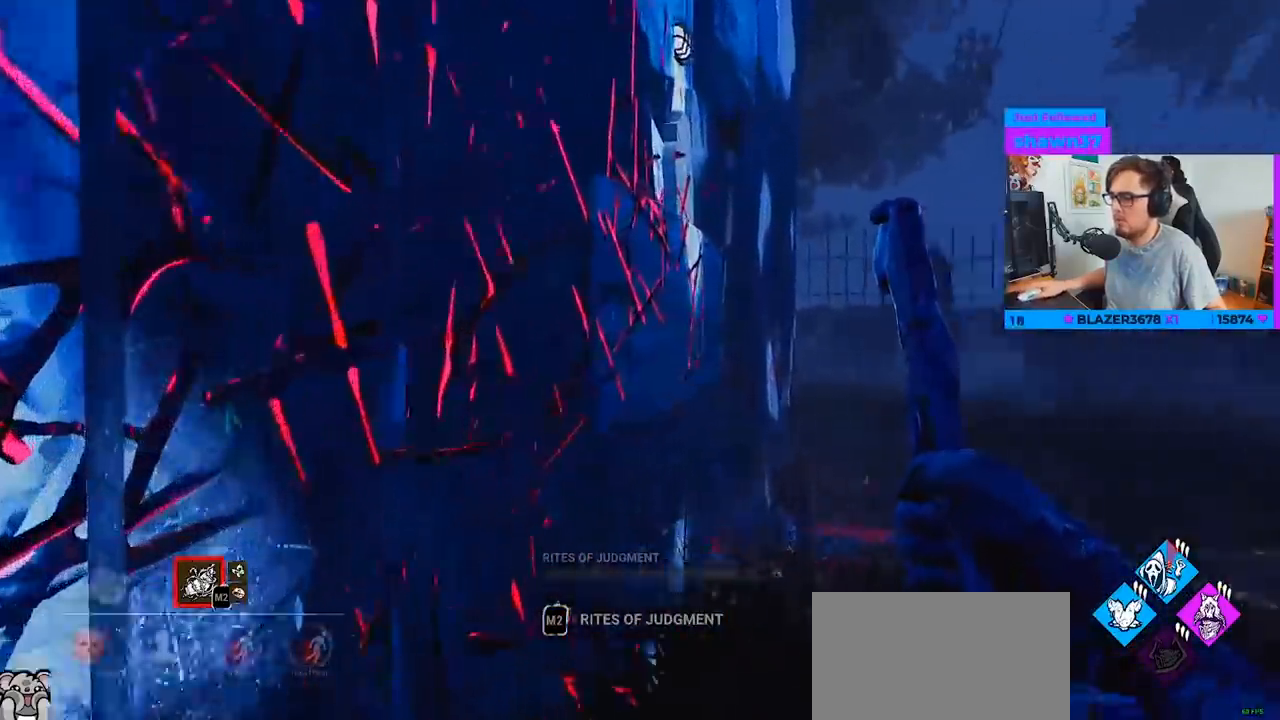
{"keys": ["d", "w"], "mouse": ["right"], "events": [[33, "mouse_right", "down"]]}
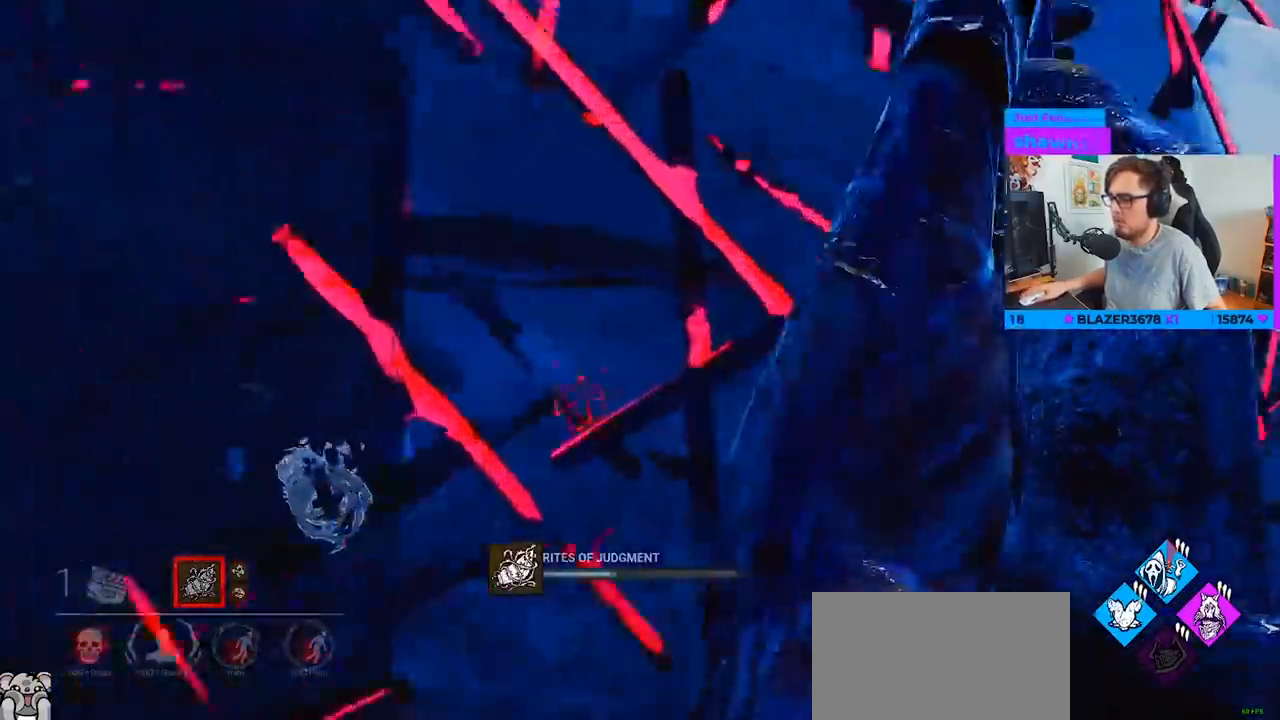
{"keys": ["d", "w"], "mouse": ["right"], "events": []}
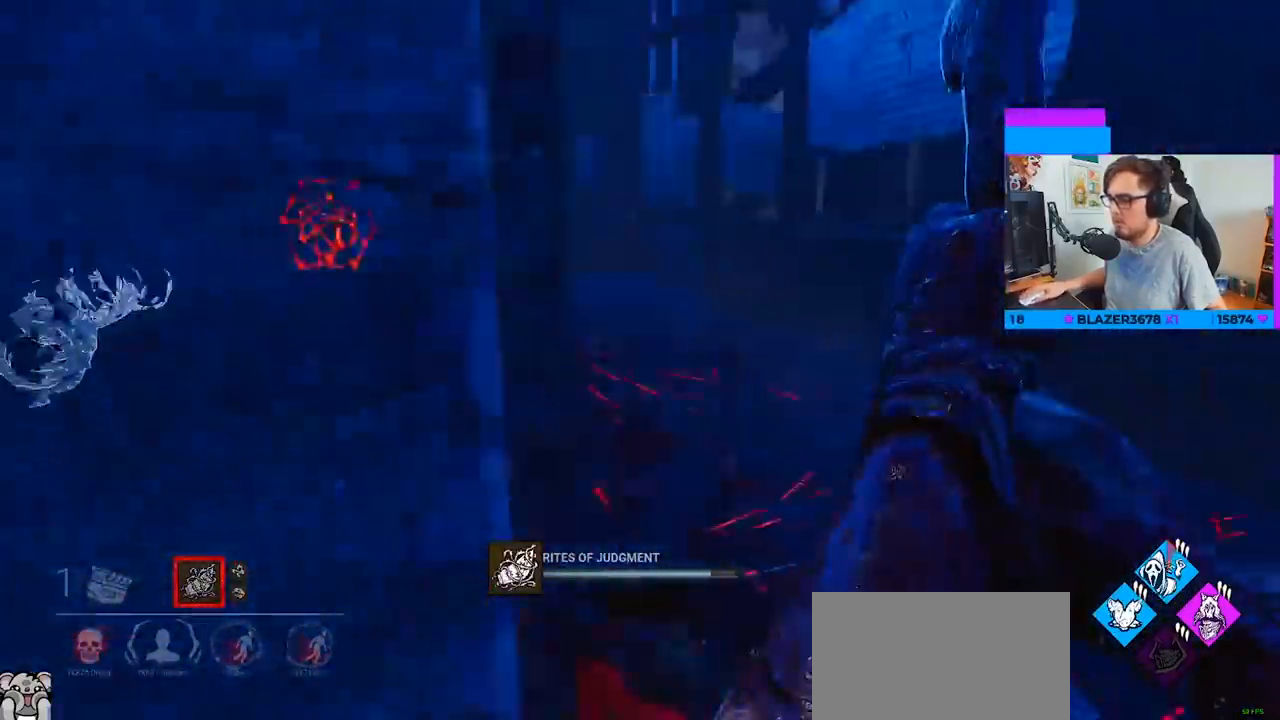
{"keys": ["w"], "mouse": ["right"], "events": [[200, "d", "up"]]}
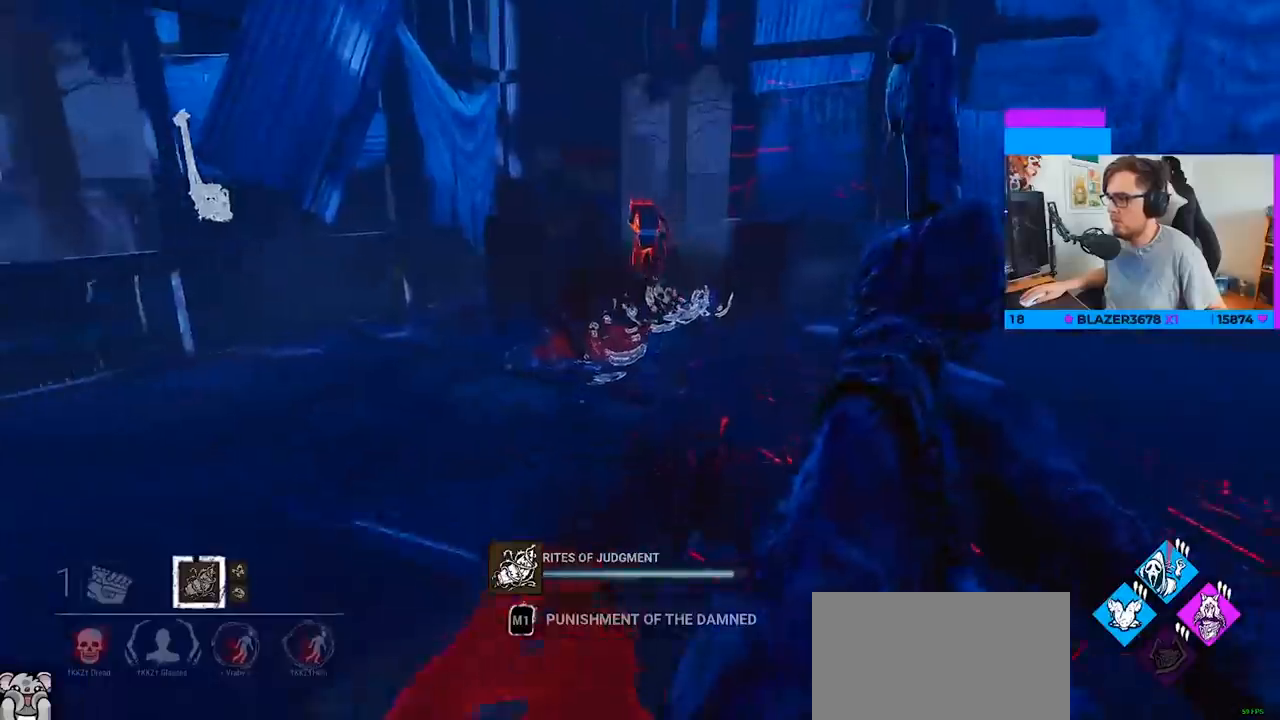
{"keys": ["w"], "mouse": ["right"], "events": []}
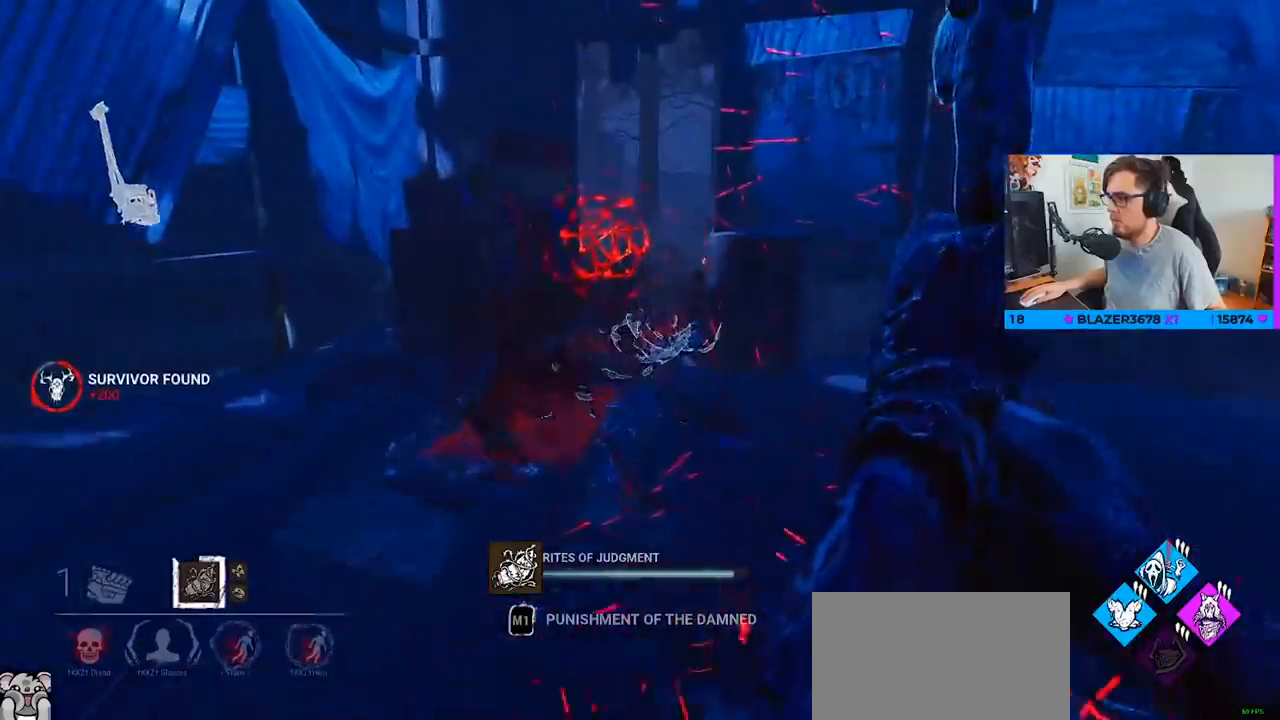
{"keys": ["w"], "mouse": ["right"], "events": []}
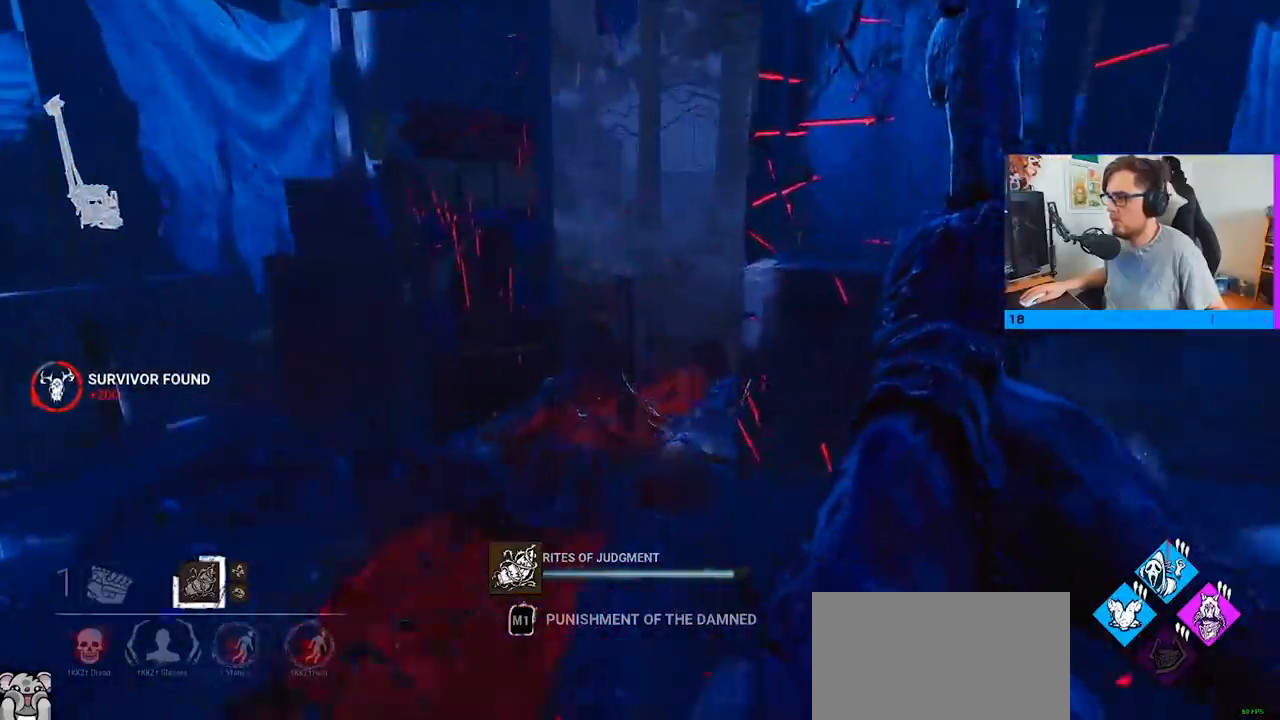
{"keys": ["w"], "mouse": ["left", "right"], "events": [[483, "mouse_left", "down"]]}
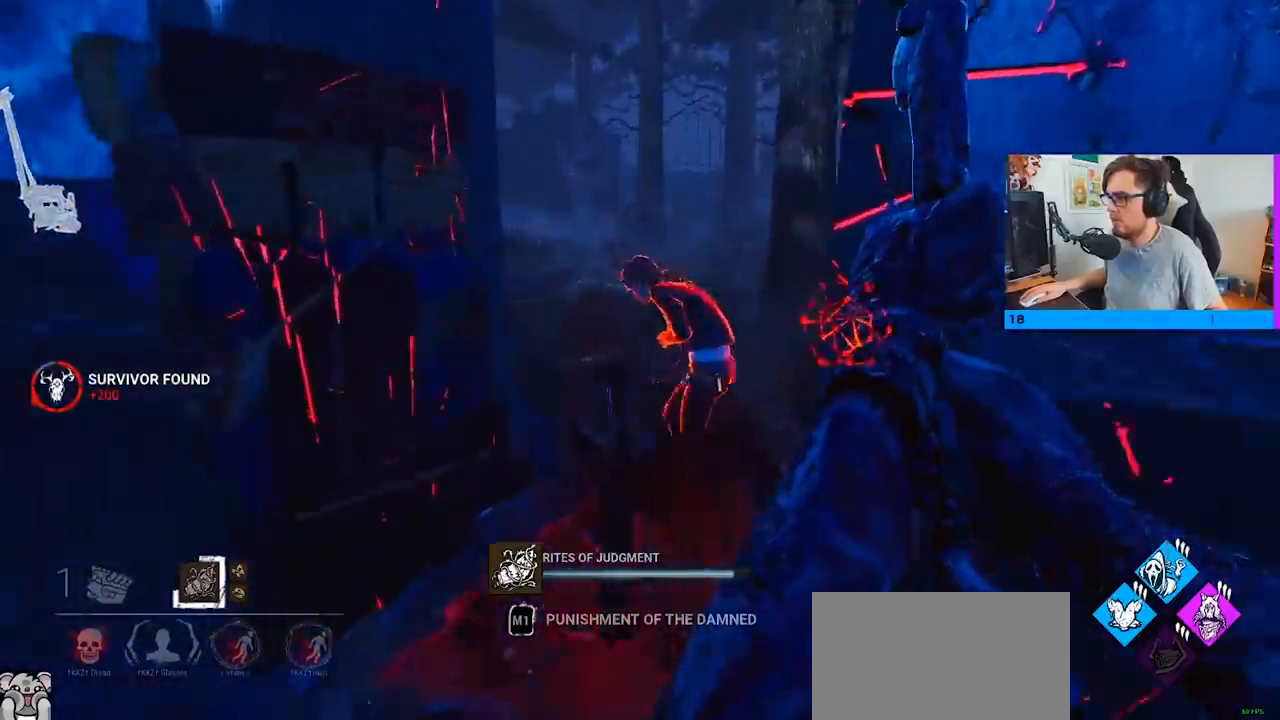
{"keys": ["w"], "mouse": ["right"], "events": [[133, "mouse_left", "up"], [167, "mouse_left", "down"], [267, "mouse_left", "up"], [317, "mouse_left", "down"], [367, "mouse_left", "up"], [450, "mouse_left", "down"], [500, "mouse_left", "up"]]}
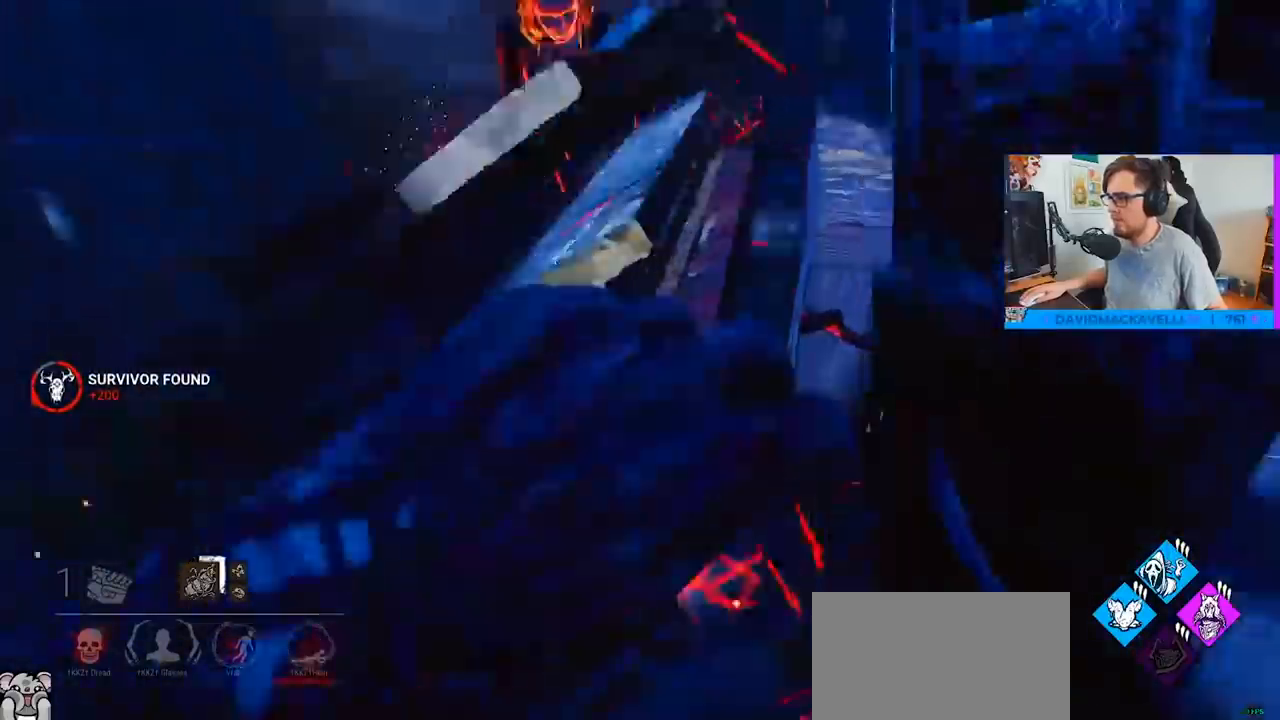
{"keys": ["a", "w"], "mouse": ["right"], "events": [[100, "a", "down"], [150, "space", "down"], [183, "space", "up"], [283, "space", "down"], [333, "space", "up"], [417, "space", "down"], [467, "space", "up"]]}
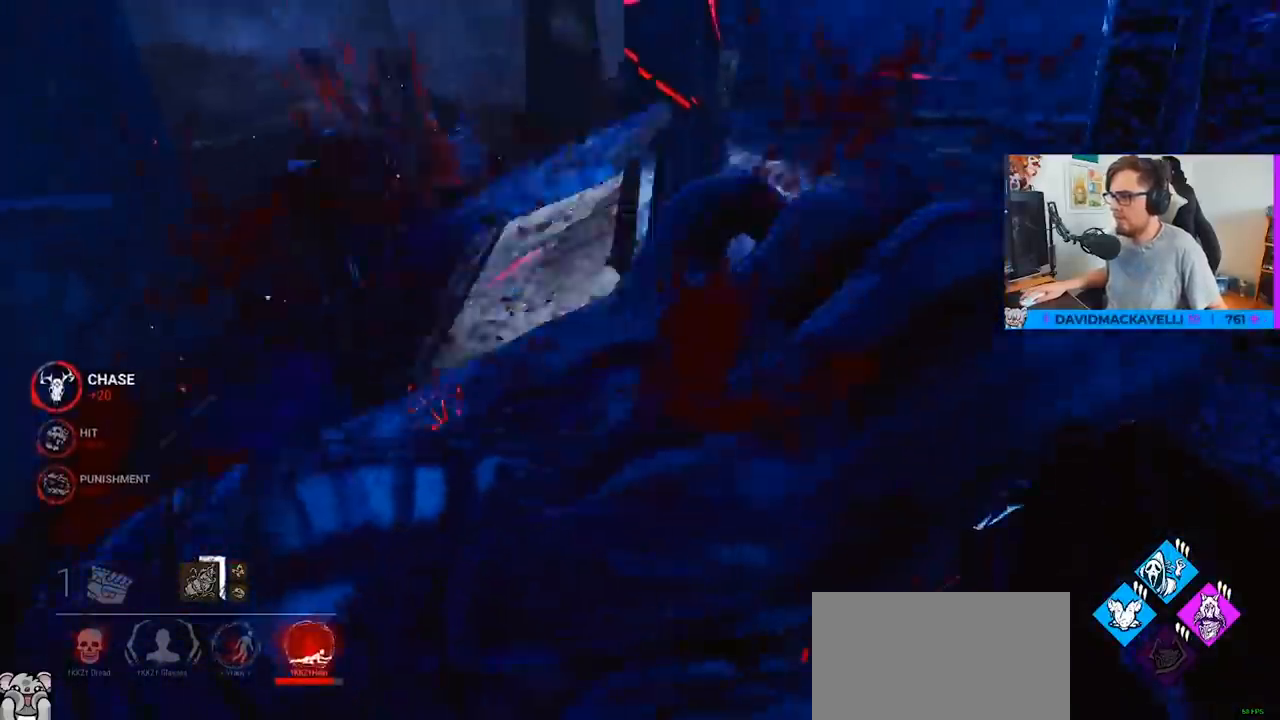
{"keys": ["a", "space", "w"], "mouse": [], "events": [[67, "space", "down"], [100, "space", "up"], [200, "space", "down"], [250, "space", "up"], [300, "mouse_right", "up"], [350, "space", "down"], [383, "space", "up"], [483, "space", "down"]]}
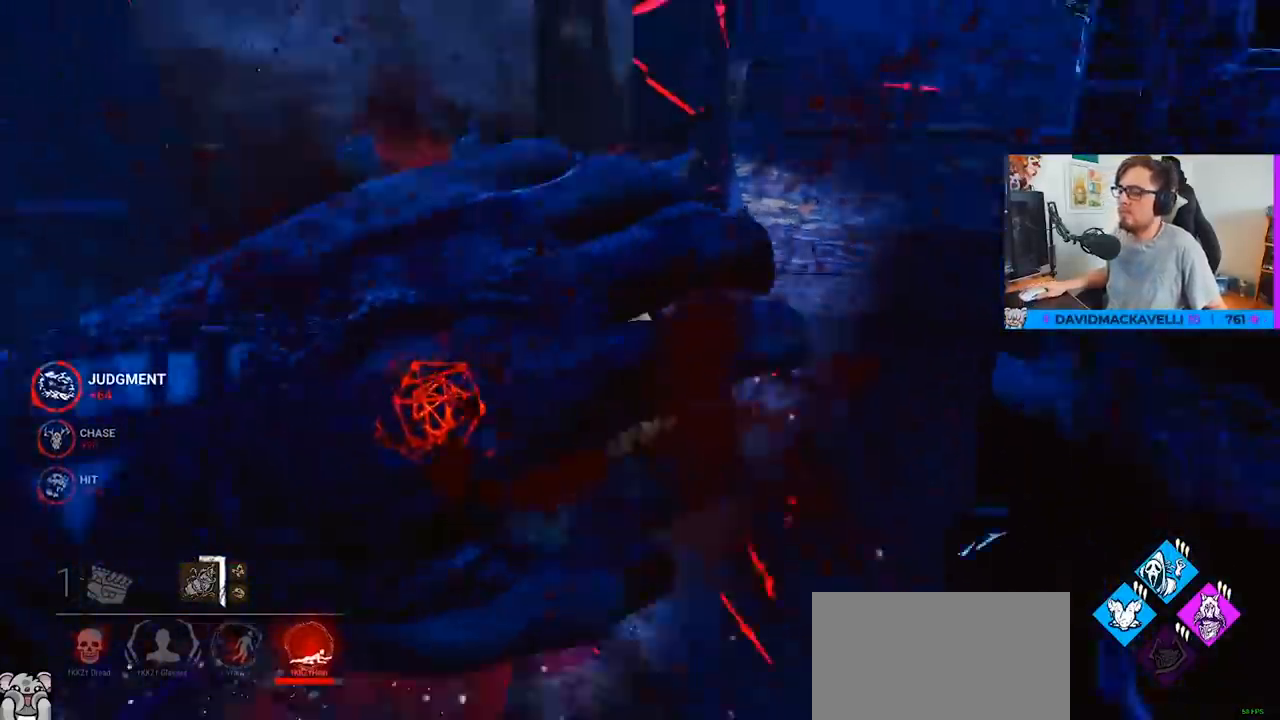
{"keys": ["a", "w"], "mouse": [], "events": [[33, "space", "up"], [133, "space", "down"], [167, "space", "up"], [267, "space", "down"], [317, "space", "up"], [400, "space", "down"], [450, "space", "up"]]}
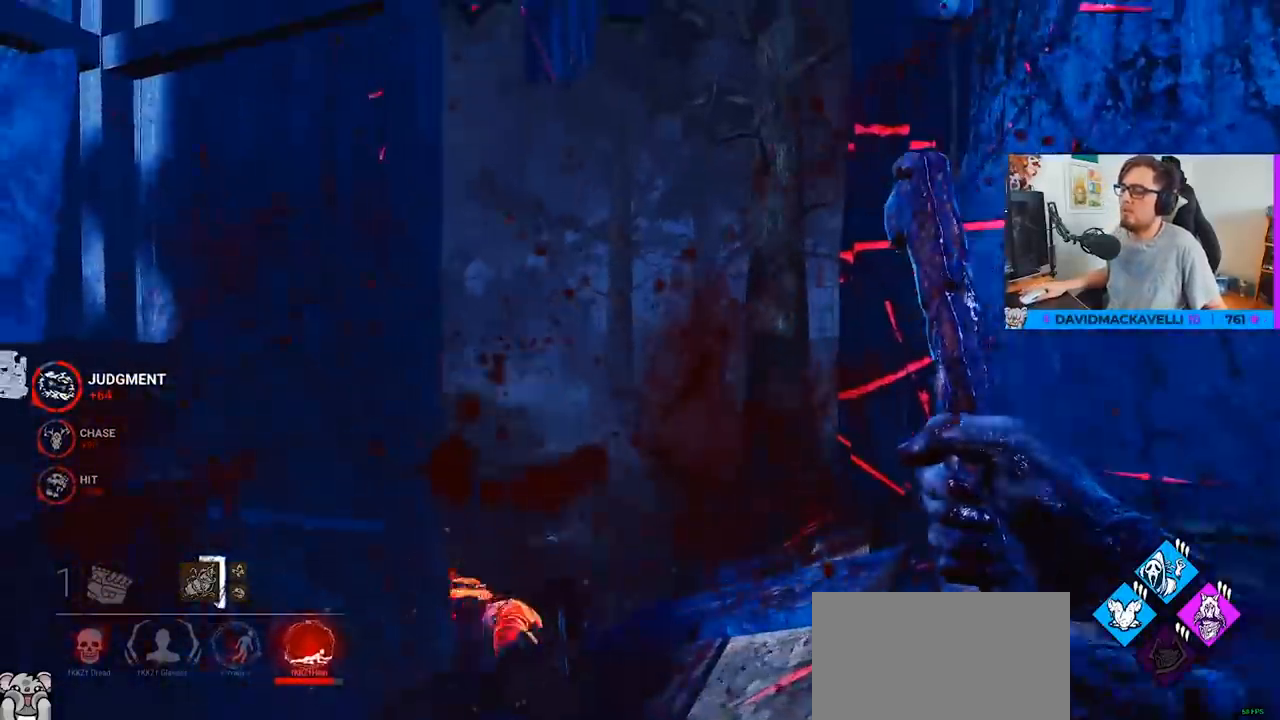
{"keys": ["a", "w"], "mouse": [], "events": [[50, "space", "down"], [100, "space", "up"], [183, "space", "down"], [233, "space", "up"], [283, "space", "down"], [367, "space", "up"], [417, "space", "down"], [467, "space", "up"]]}
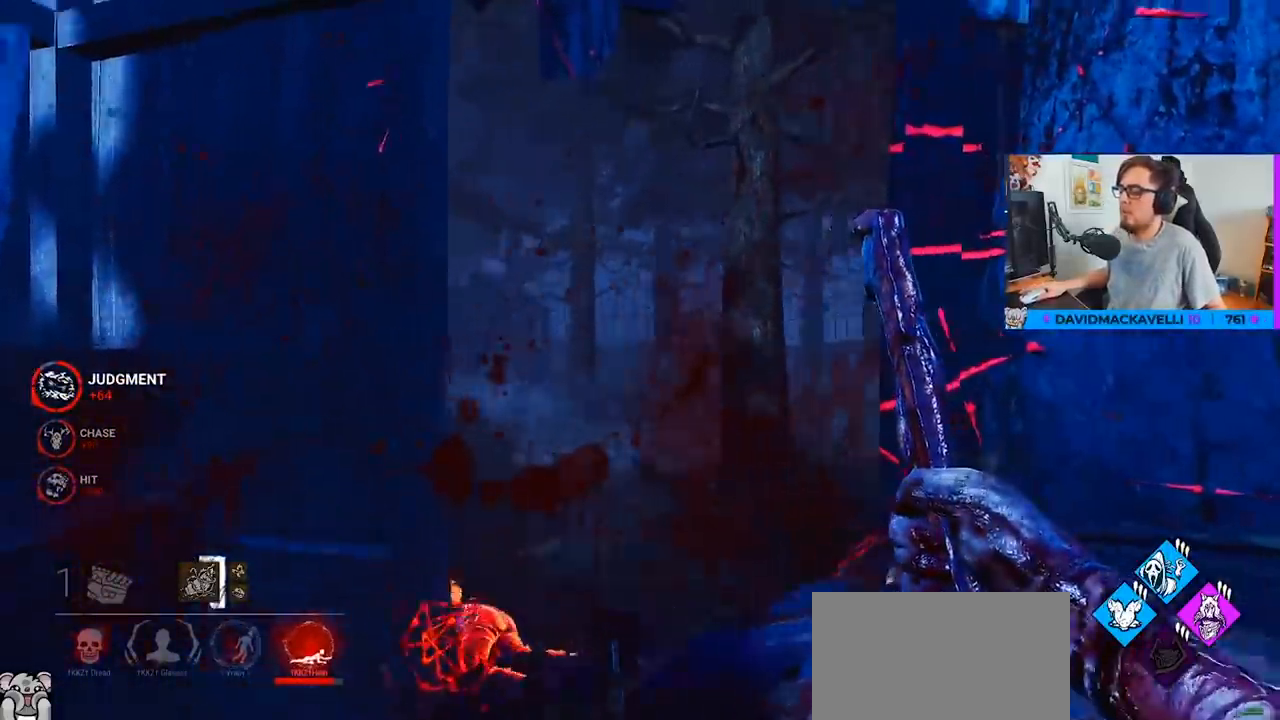
{"keys": ["a", "w"], "mouse": [], "events": [[67, "space", "down"], [100, "space", "up"], [200, "space", "down"], [250, "space", "up"]]}
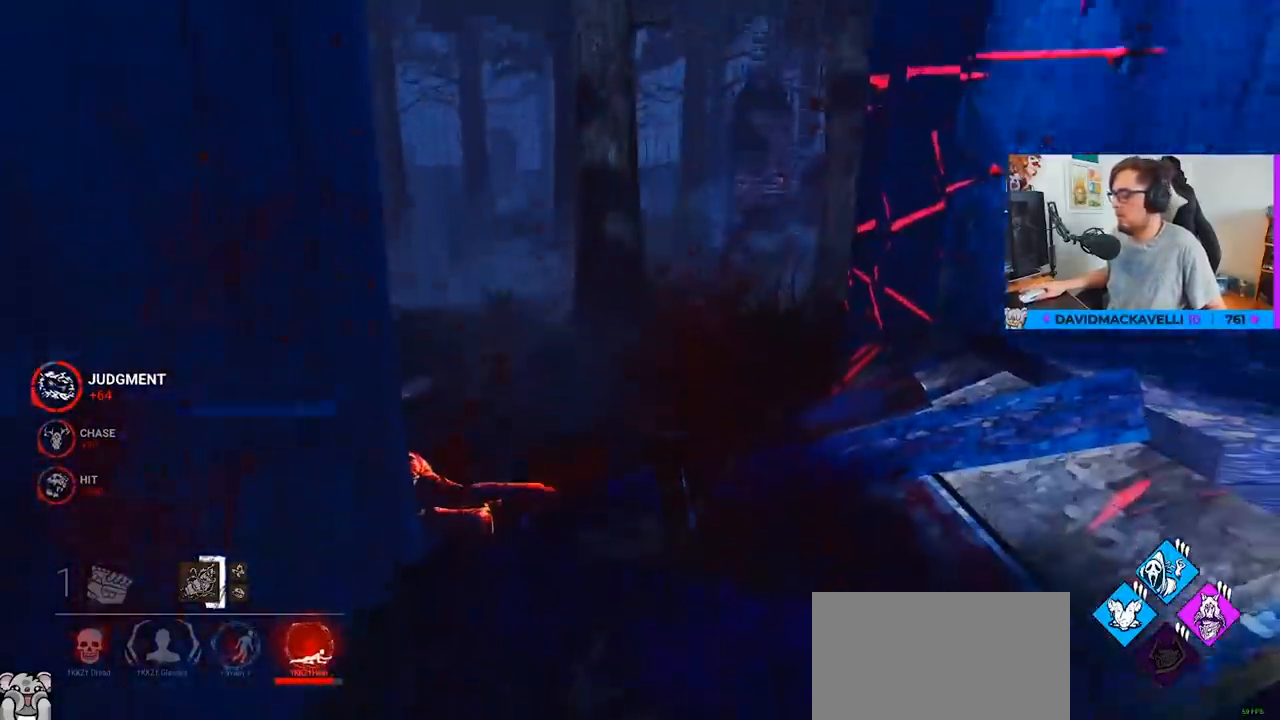
{"keys": ["a", "w"], "mouse": [], "events": []}
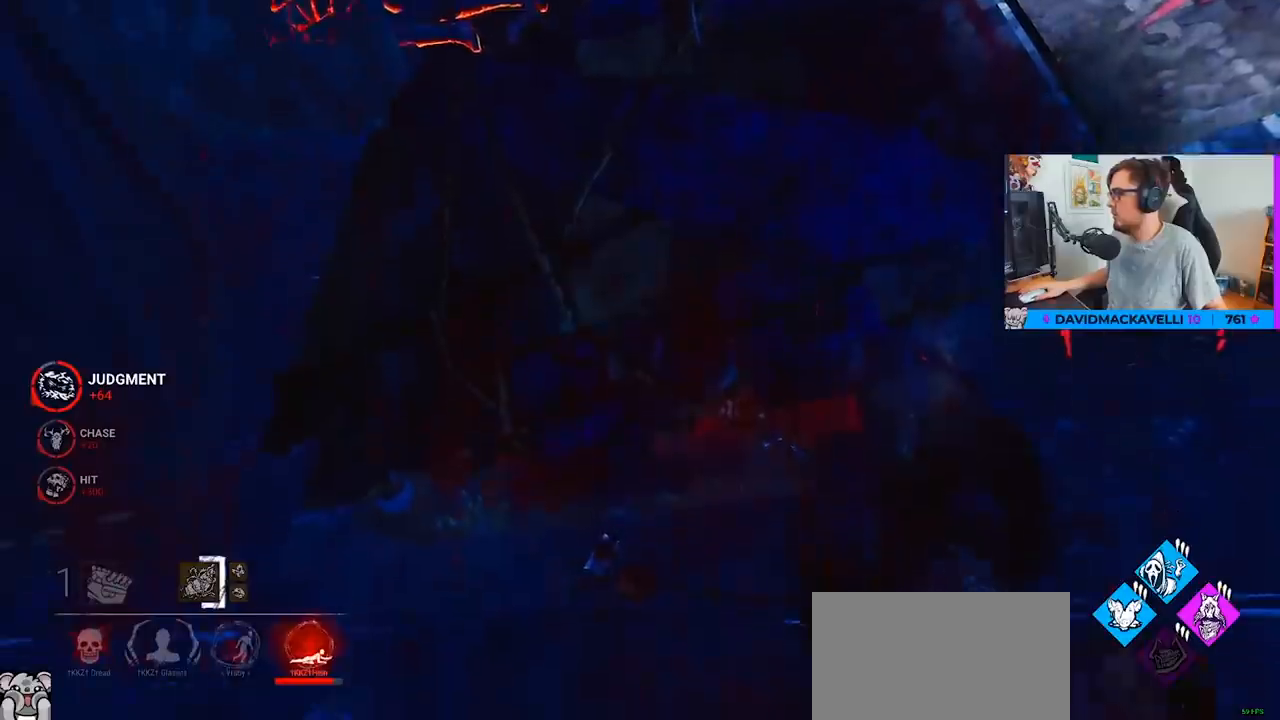
{"keys": ["a", "w"], "mouse": [], "events": []}
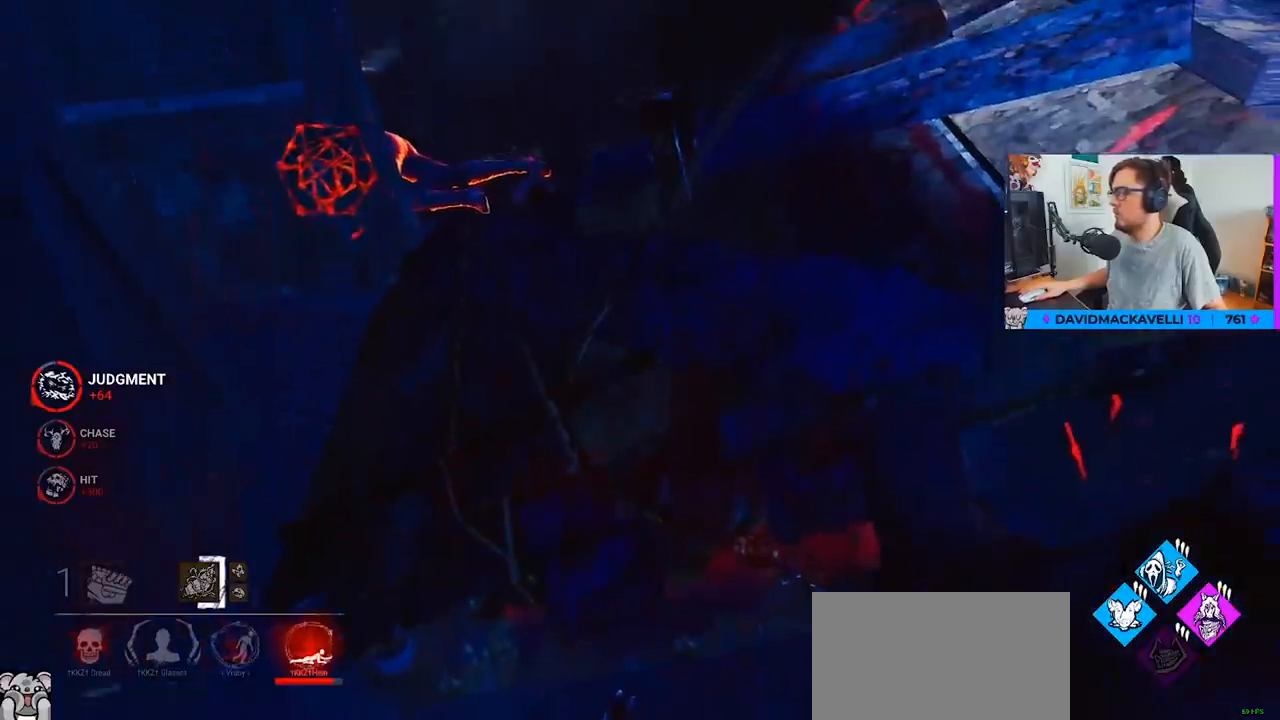
{"keys": ["a", "w"], "mouse": [], "events": []}
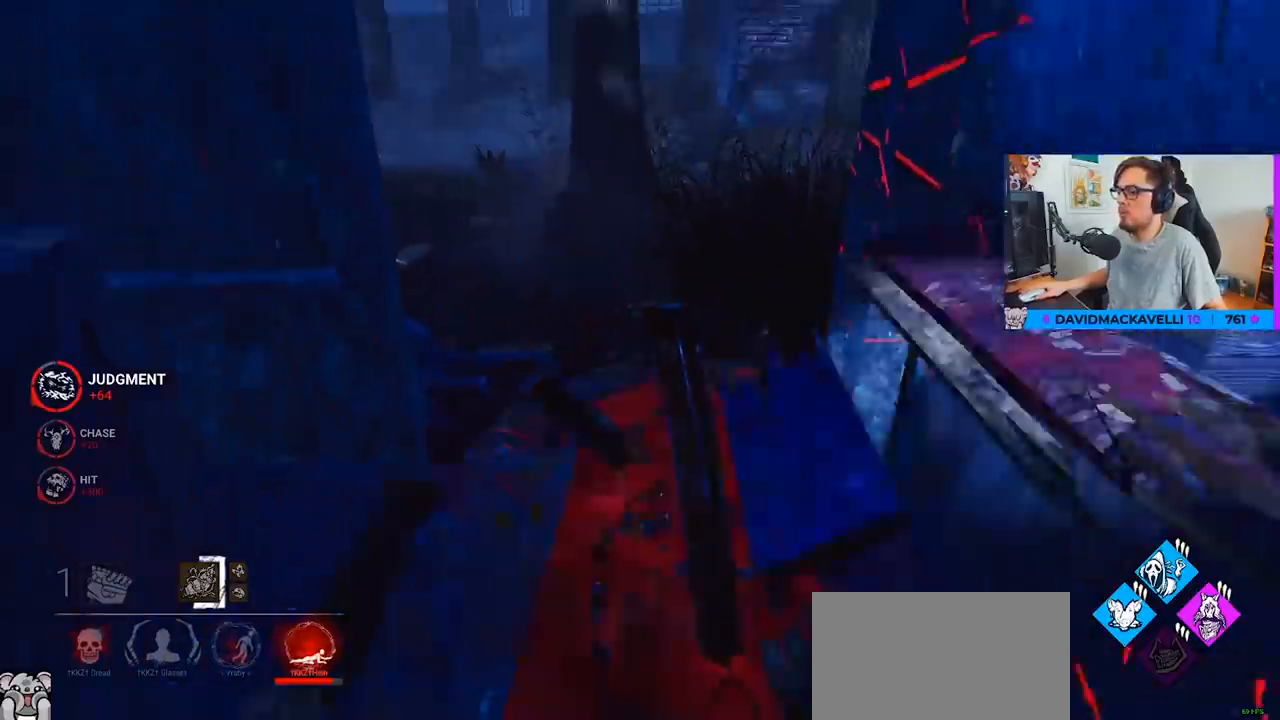
{"keys": ["a", "w"], "mouse": [], "events": []}
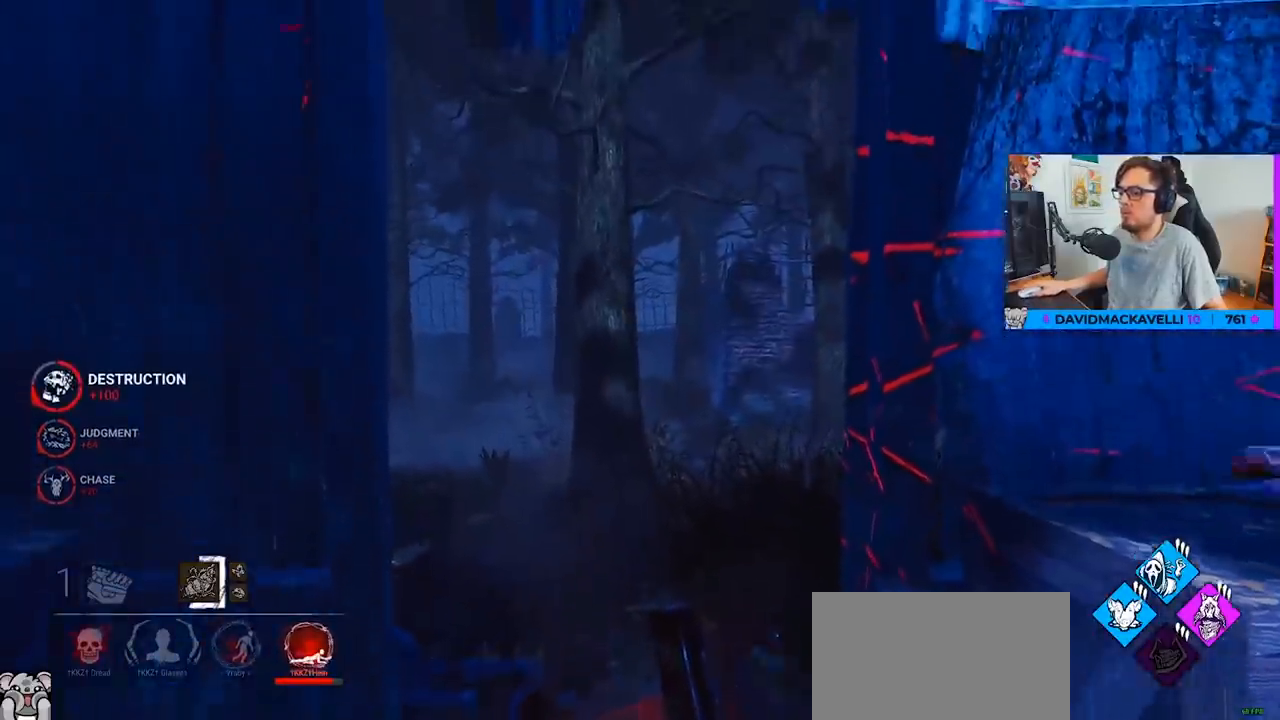
{"keys": ["d", "w"], "mouse": [], "events": [[283, "a", "up"], [467, "d", "down"]]}
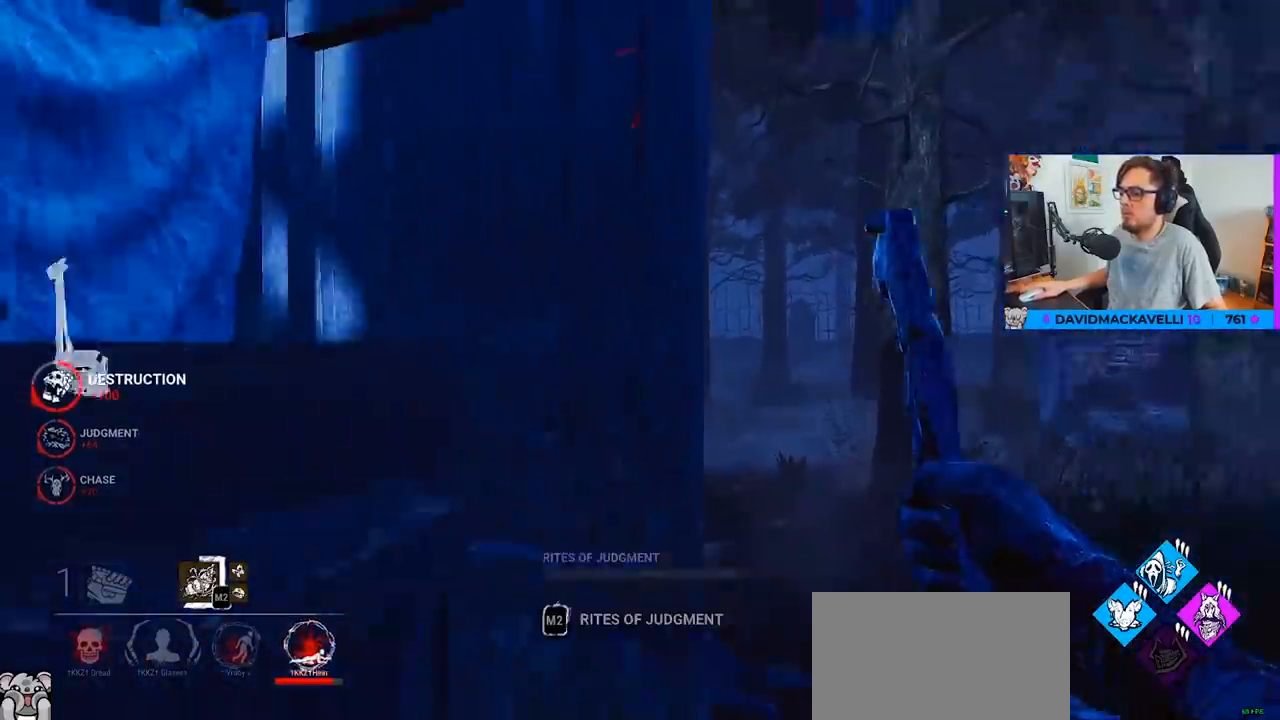
{"keys": ["d", "w"], "mouse": [], "events": []}
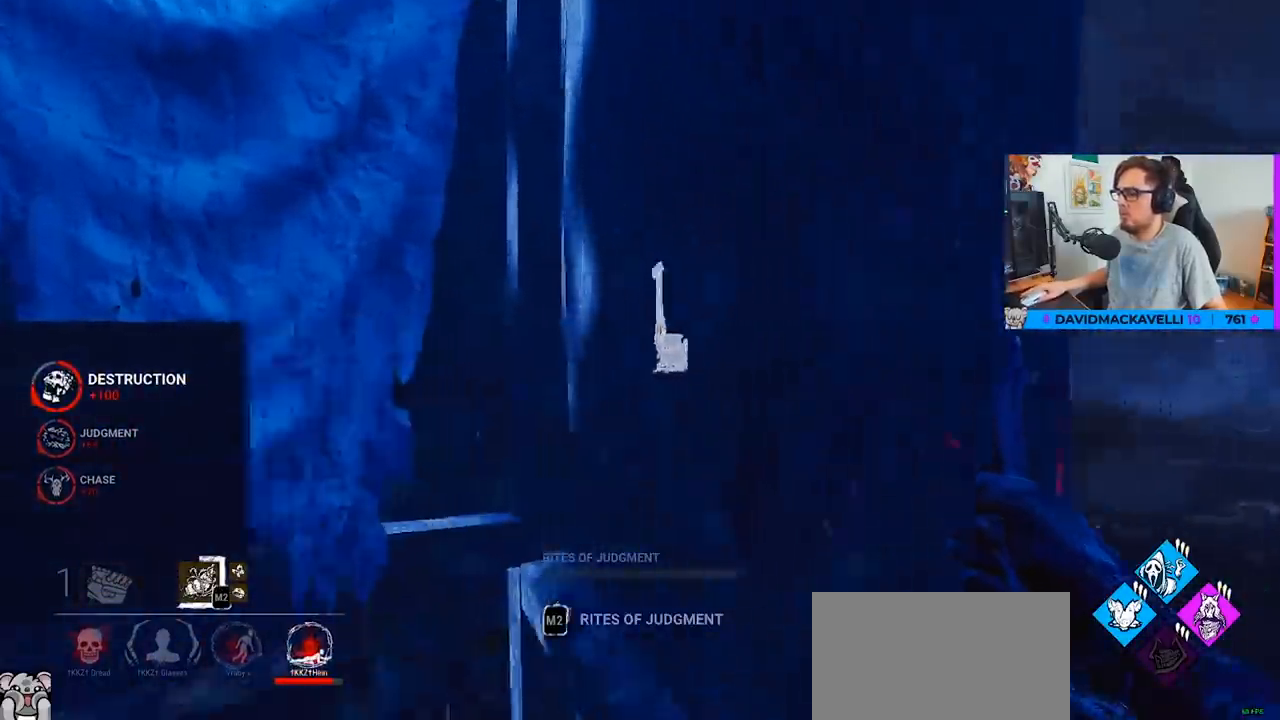
{"keys": ["ctrl", "d", "w"], "mouse": [], "events": [[317, "ctrl", "down"]]}
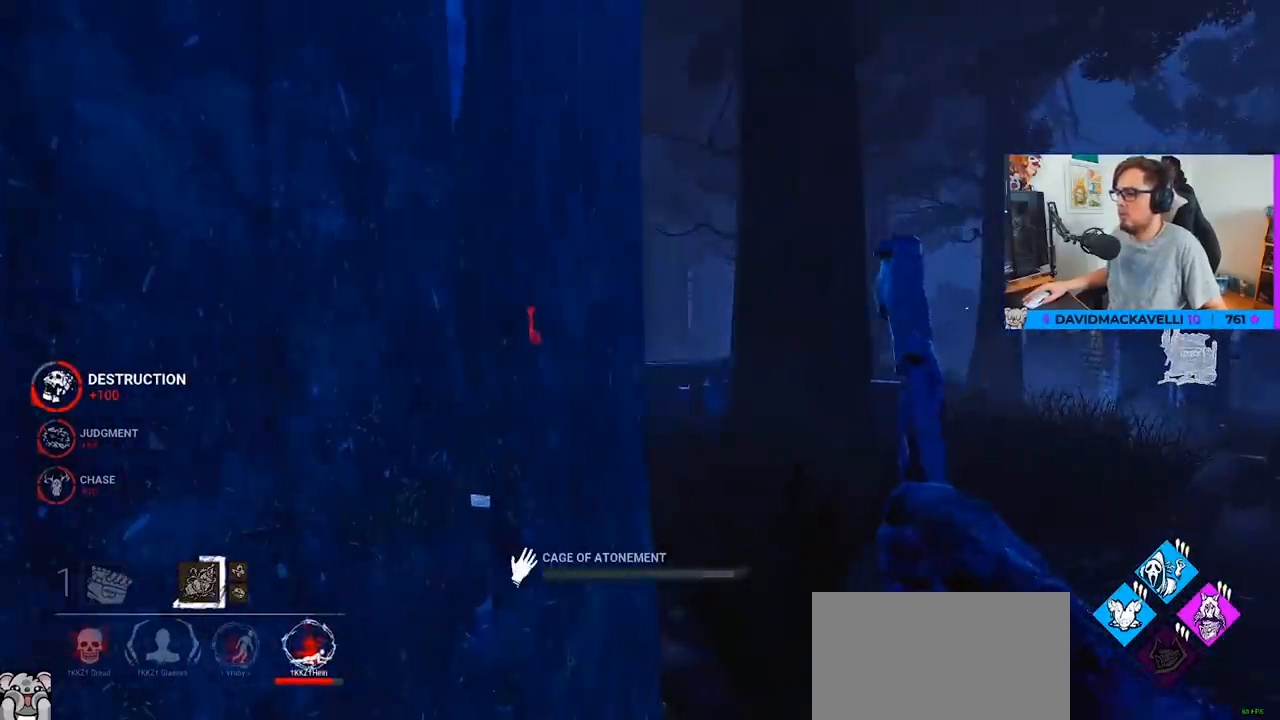
{"keys": ["a", "ctrl", "w"], "mouse": [], "events": [[367, "a", "down"], [367, "d", "up"]]}
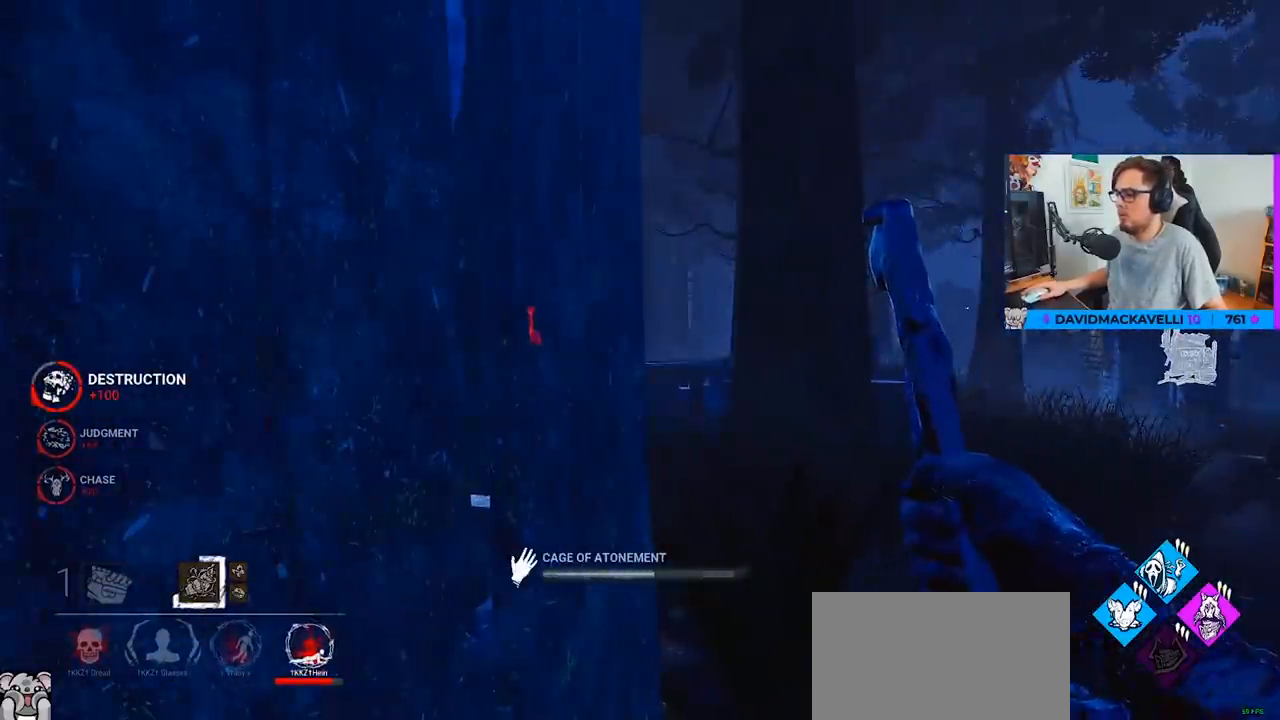
{"keys": ["a", "ctrl"], "mouse": [], "events": [[150, "w", "up"]]}
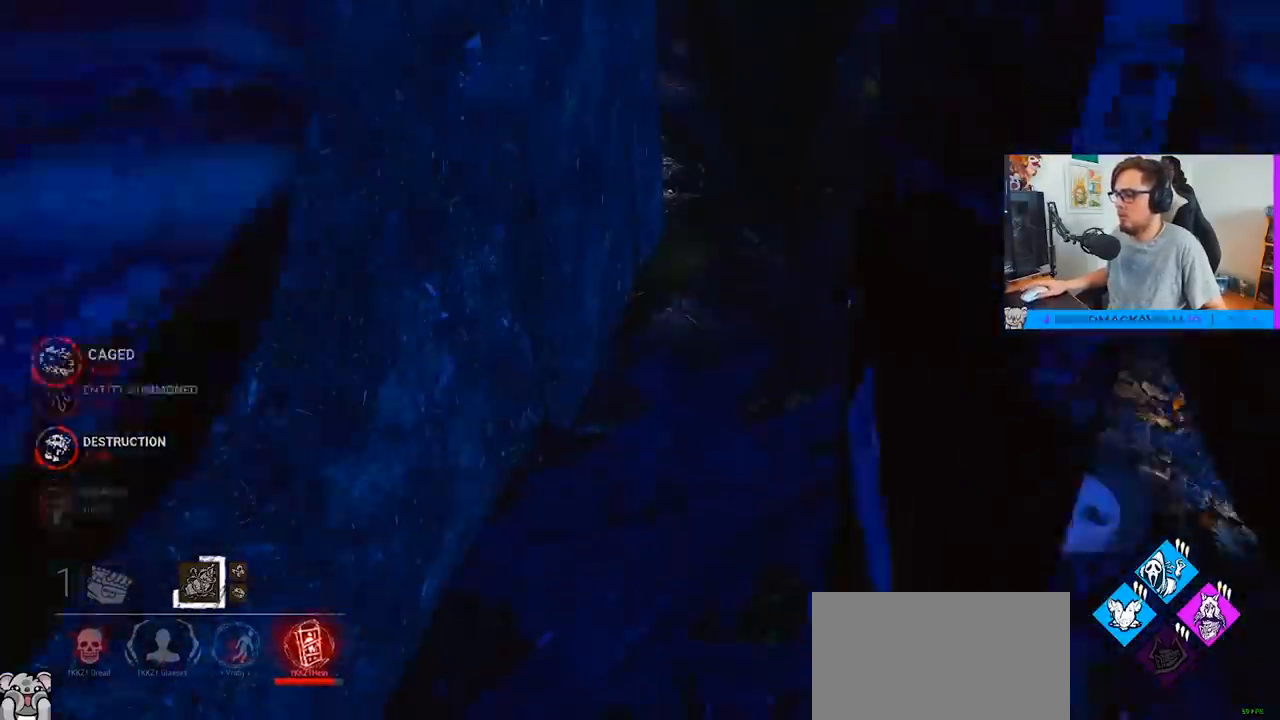
{"keys": ["a", "ctrl", "s"], "mouse": [], "events": [[450, "s", "down"]]}
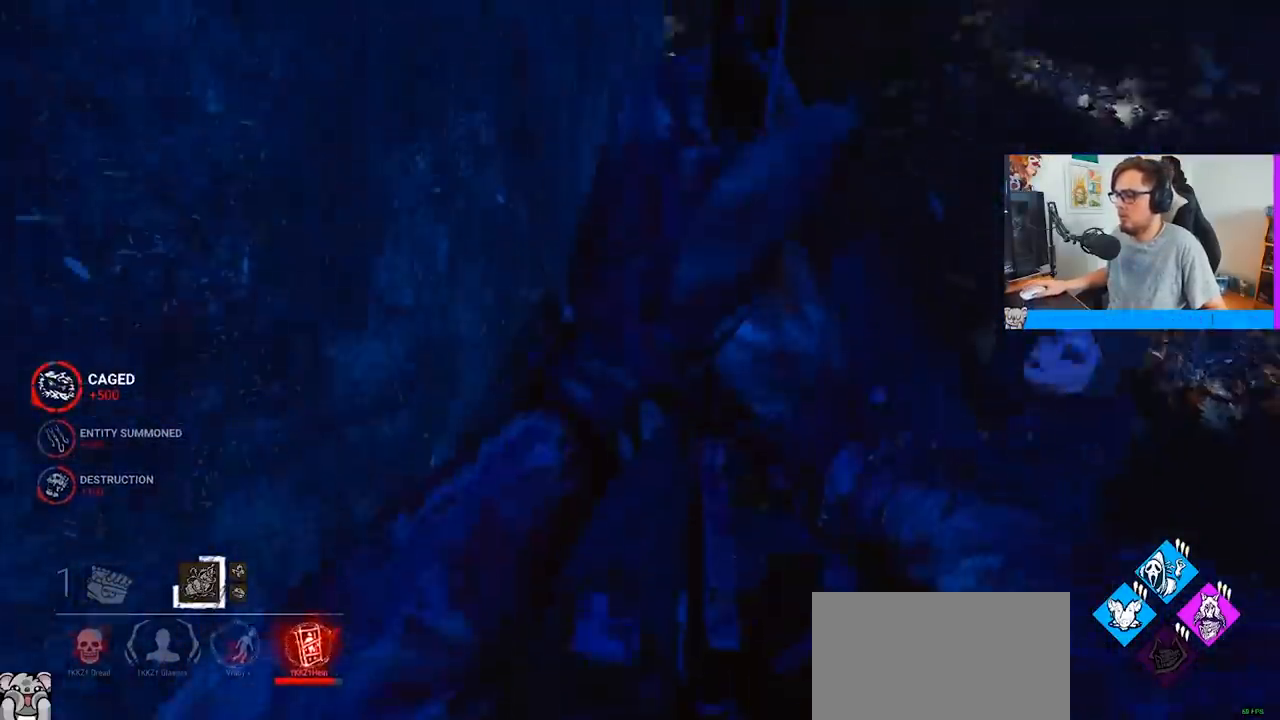
{"keys": ["a", "ctrl", "s"], "mouse": [], "events": []}
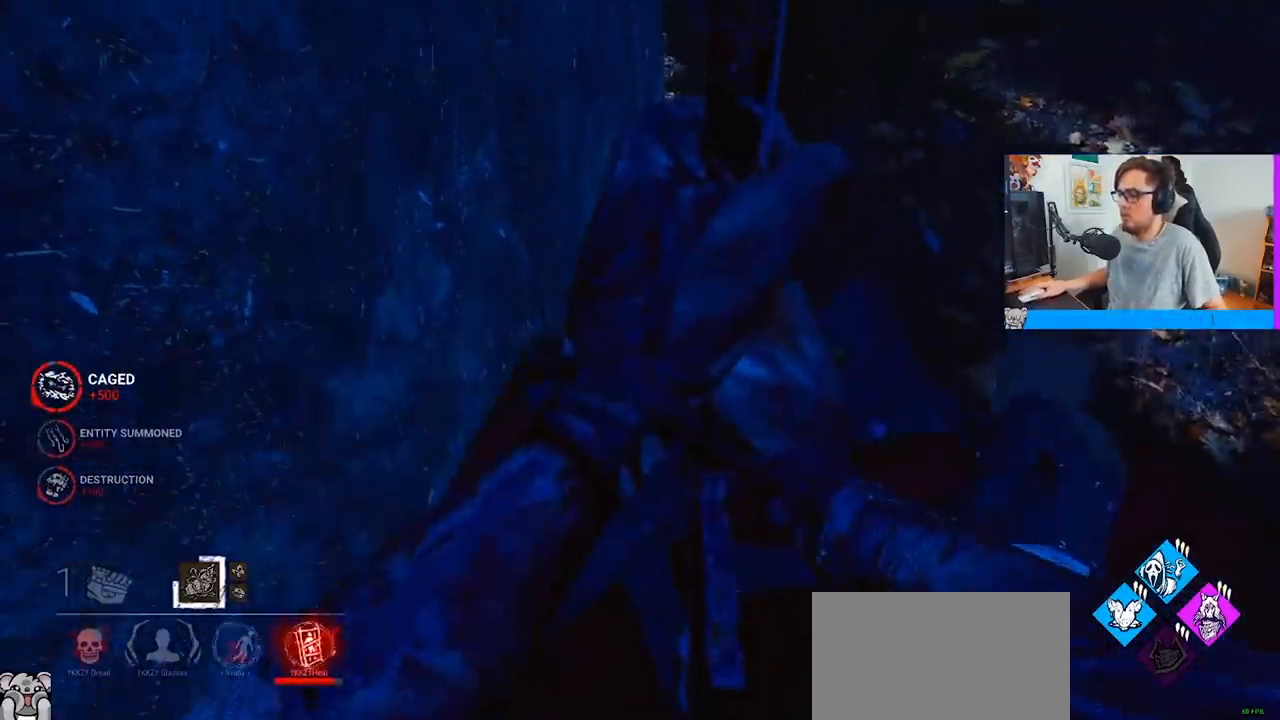
{"keys": ["a", "ctrl", "s"], "mouse": [], "events": []}
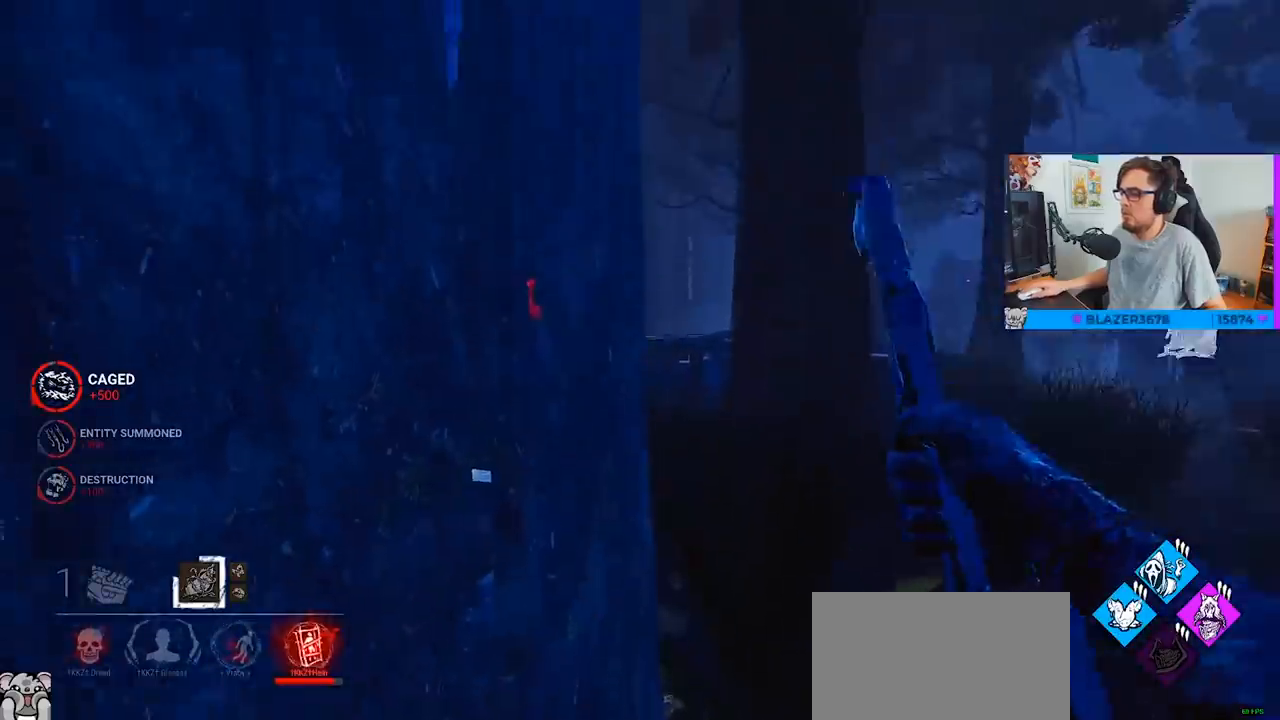
{"keys": ["a", "ctrl", "s"], "mouse": [], "events": []}
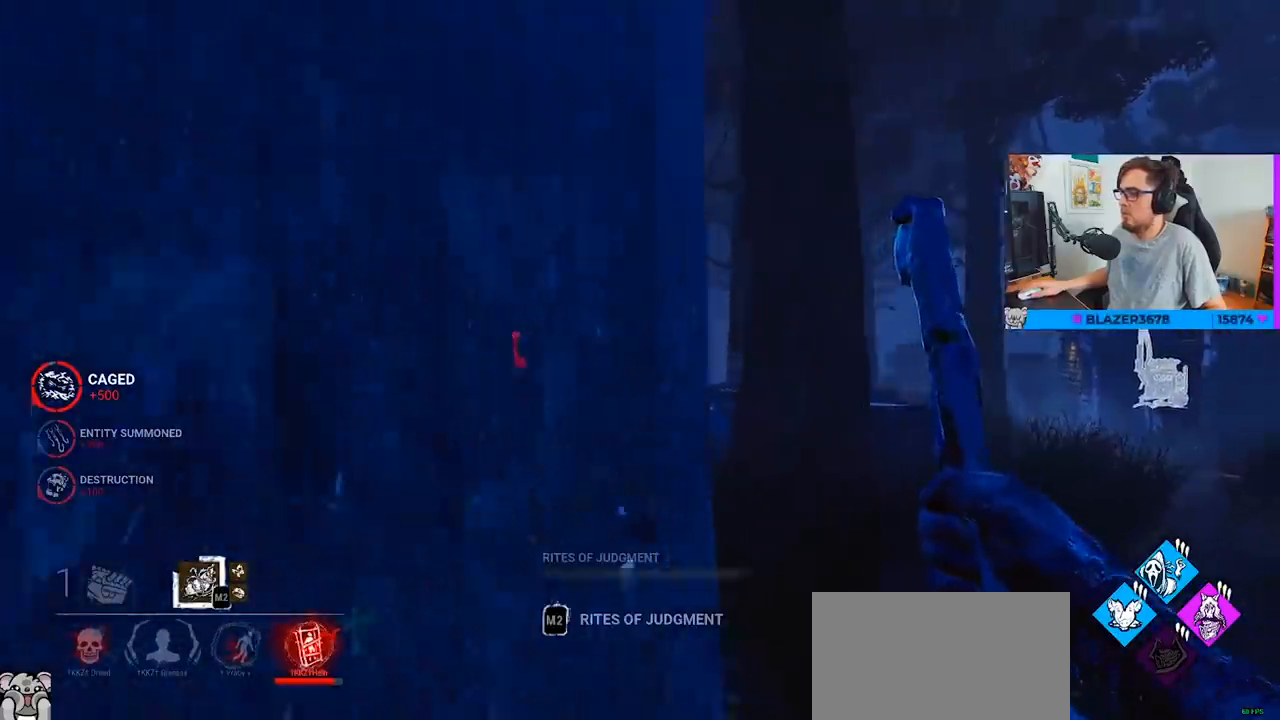
{"keys": ["ctrl", "w"], "mouse": [], "events": [[100, "s", "up"], [183, "w", "down"], [283, "a", "up"]]}
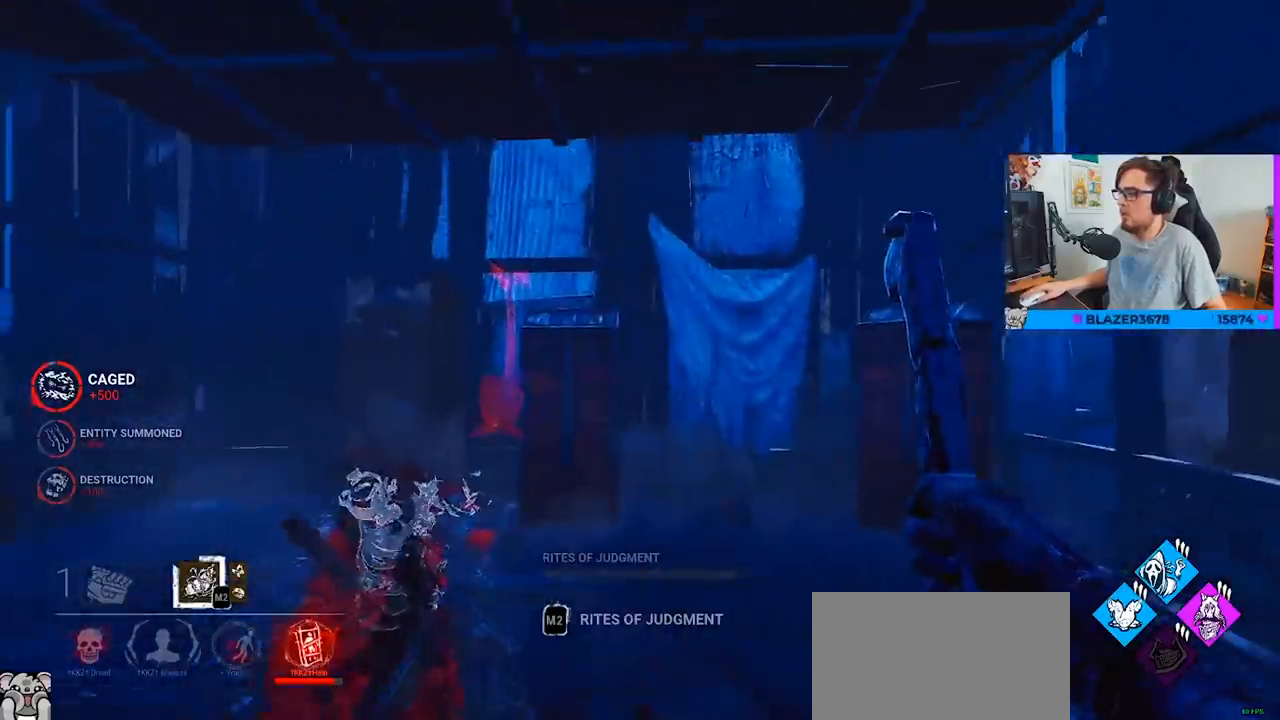
{"keys": ["a", "ctrl", "w"], "mouse": [], "events": [[117, "a", "down"]]}
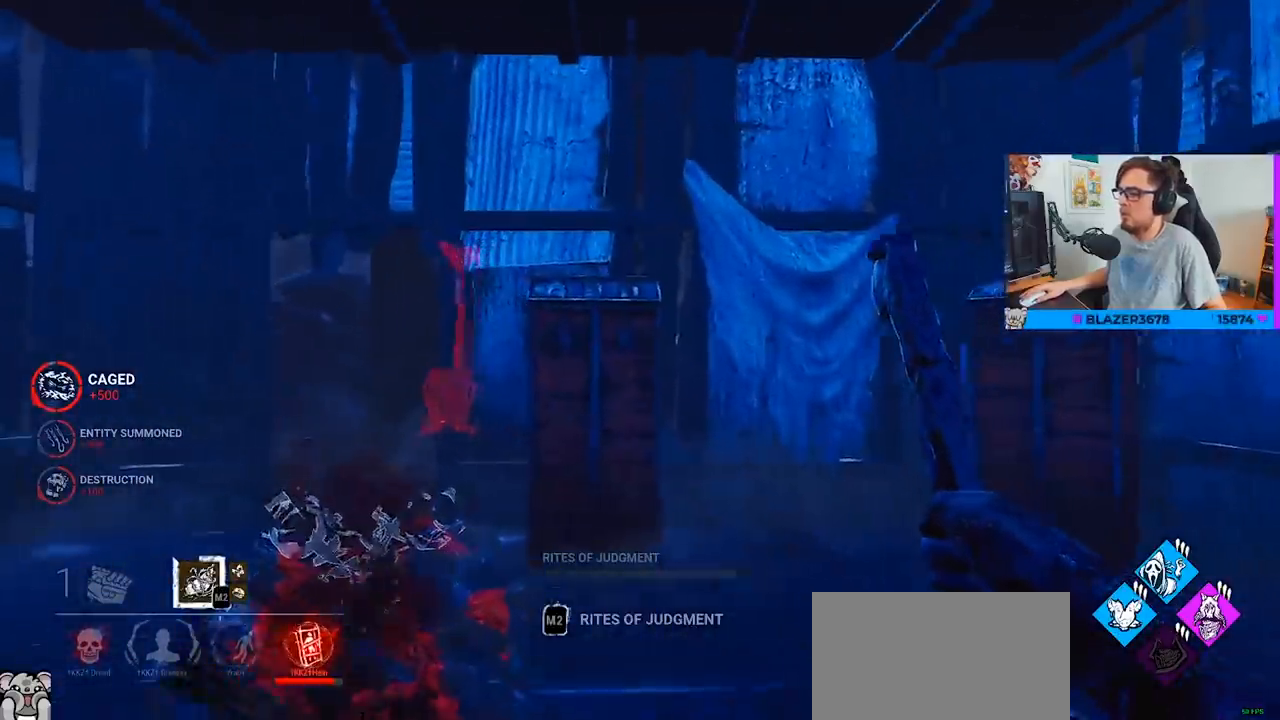
{"keys": ["ctrl", "w"], "mouse": [], "events": [[500, "a", "up"]]}
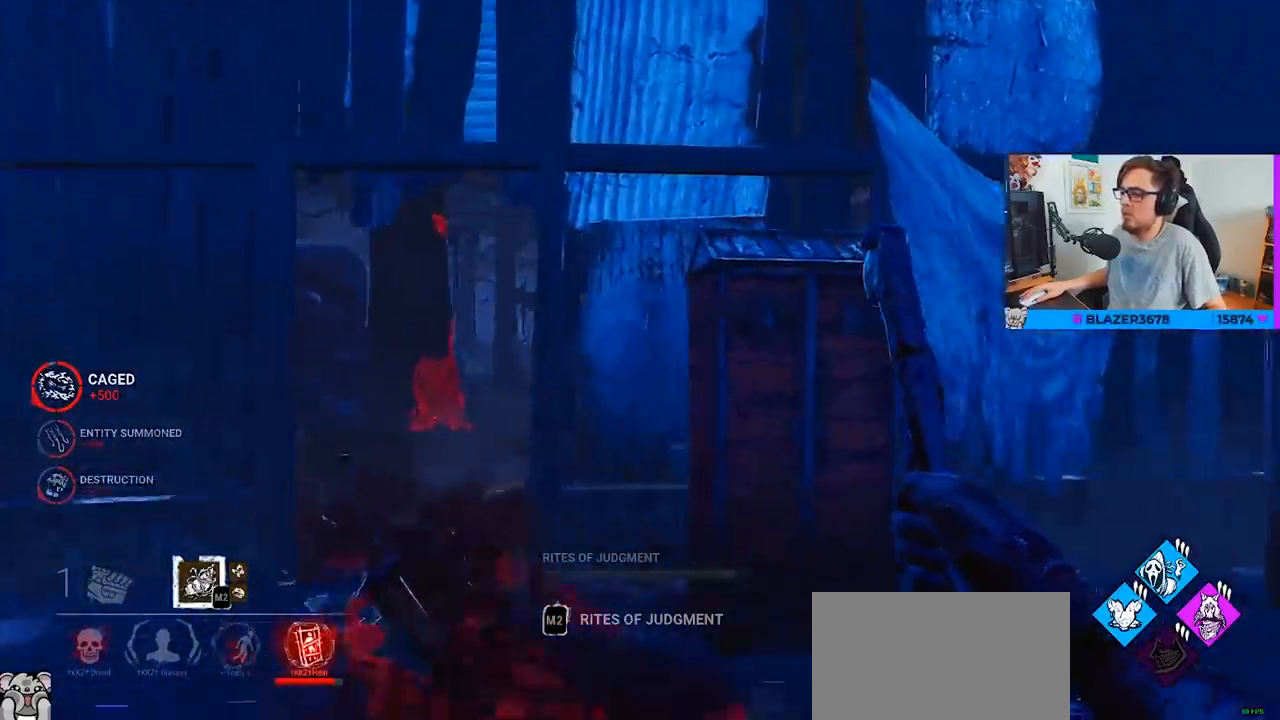
{"keys": ["a", "ctrl", "w"], "mouse": [], "events": [[283, "a", "down"]]}